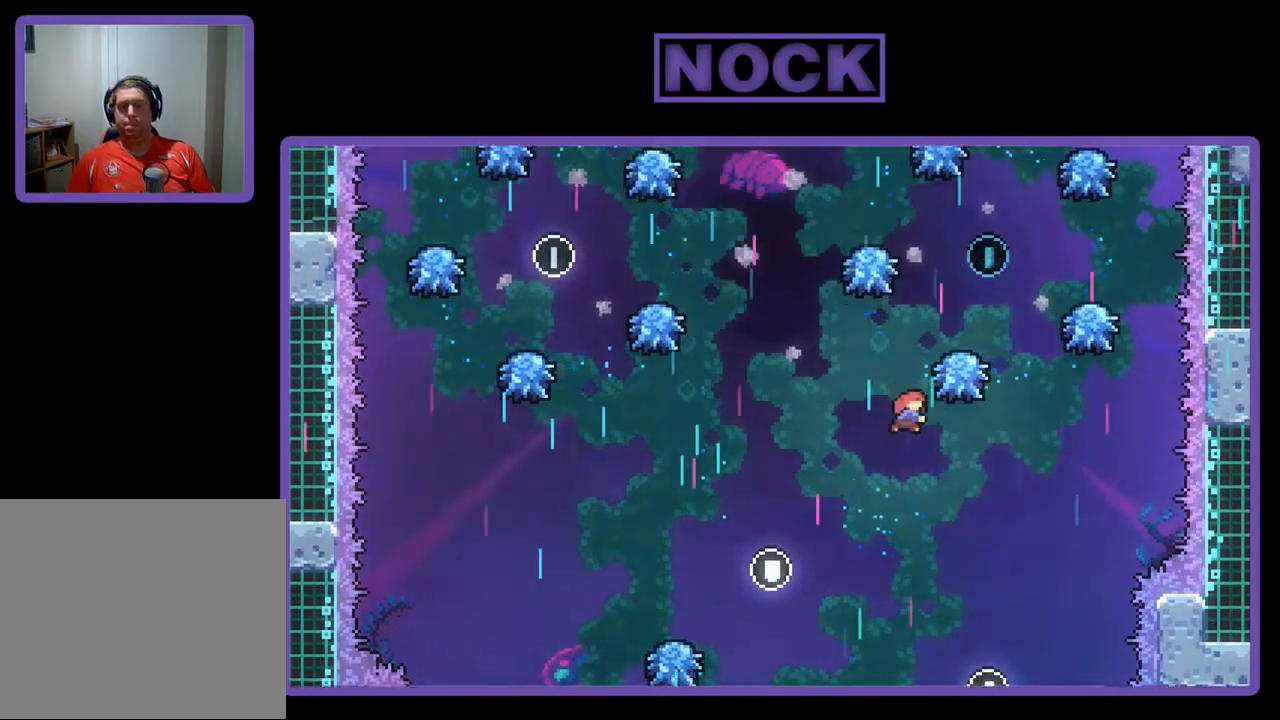
Gameplay with a controller (PlayStation layout); each line is a JSON object with the inputs held at the frame after it. "events" lists button and stick changes between this image and that frame as [ms after this image, input, new state], when the widget could be followed in between. Not read: right_stick.
{"buttons": ["R2", "DPAD_RIGHT"], "left_stick": "center", "events": [[100, "DPAD_RIGHT", "down"], [233, "DPAD_RIGHT", "up"], [300, "CIRCLE", "up"], [300, "DPAD_UP", "up"], [417, "DPAD_RIGHT", "down"]]}
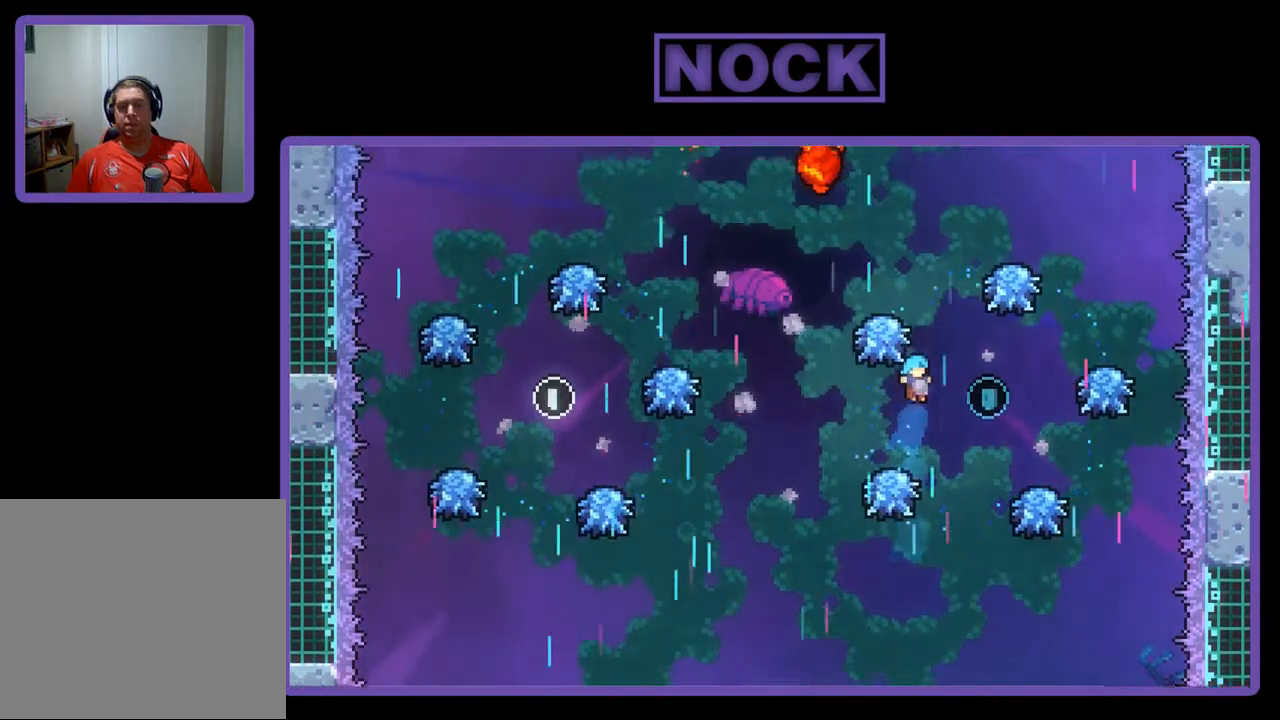
{"buttons": ["R2"], "left_stick": "center", "events": [[333, "DPAD_UP", "down"], [350, "DPAD_RIGHT", "up"], [400, "DPAD_UP", "up"]]}
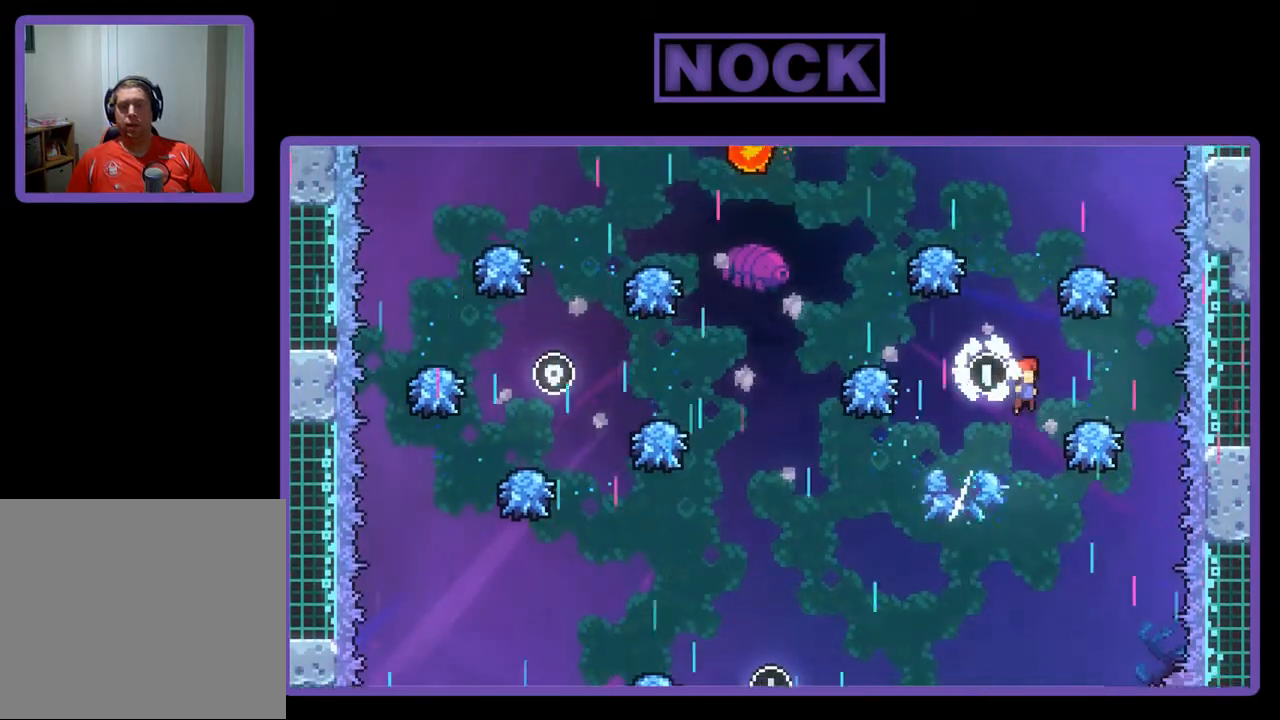
{"buttons": ["CIRCLE", "R2", "DPAD_UP"], "left_stick": "center", "events": [[33, "DPAD_UP", "down"], [267, "CIRCLE", "down"], [317, "DPAD_RIGHT", "down"], [433, "DPAD_RIGHT", "up"]]}
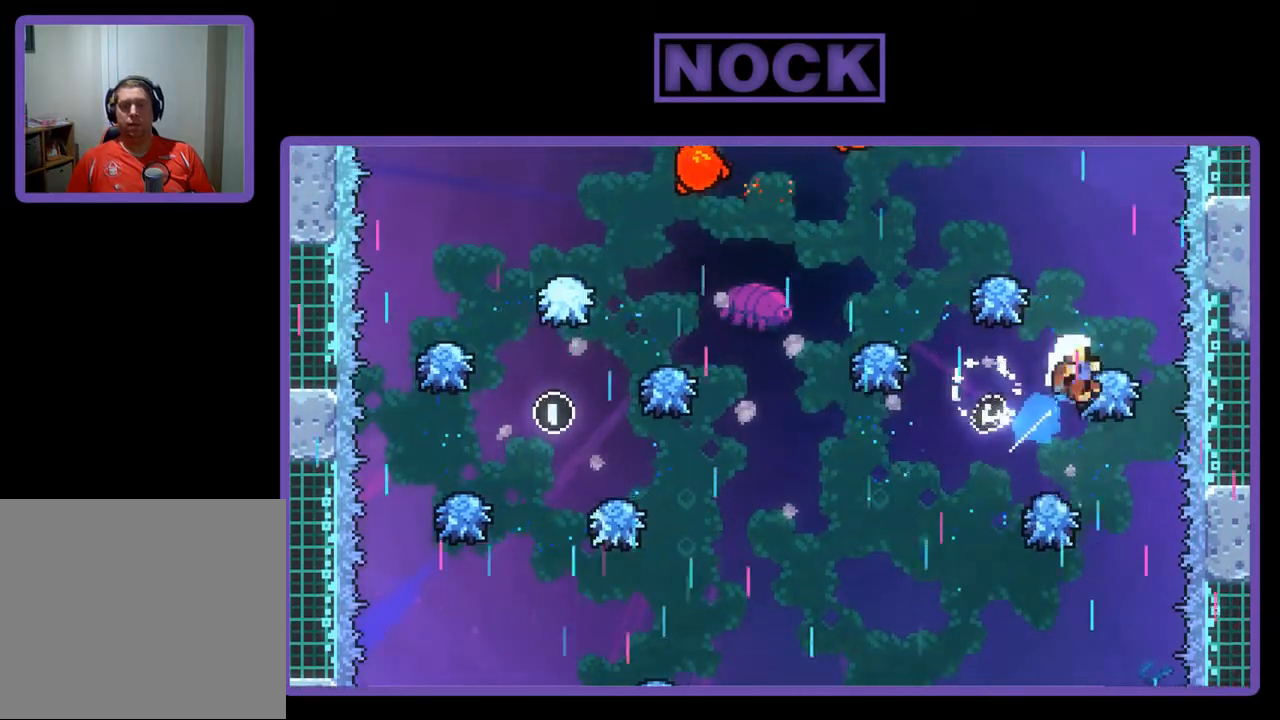
{"buttons": [], "left_stick": "center", "events": [[50, "DPAD_RIGHT", "down"], [150, "DPAD_RIGHT", "up"], [250, "DPAD_UP", "up"], [300, "CIRCLE", "up"], [367, "R2", "up"]]}
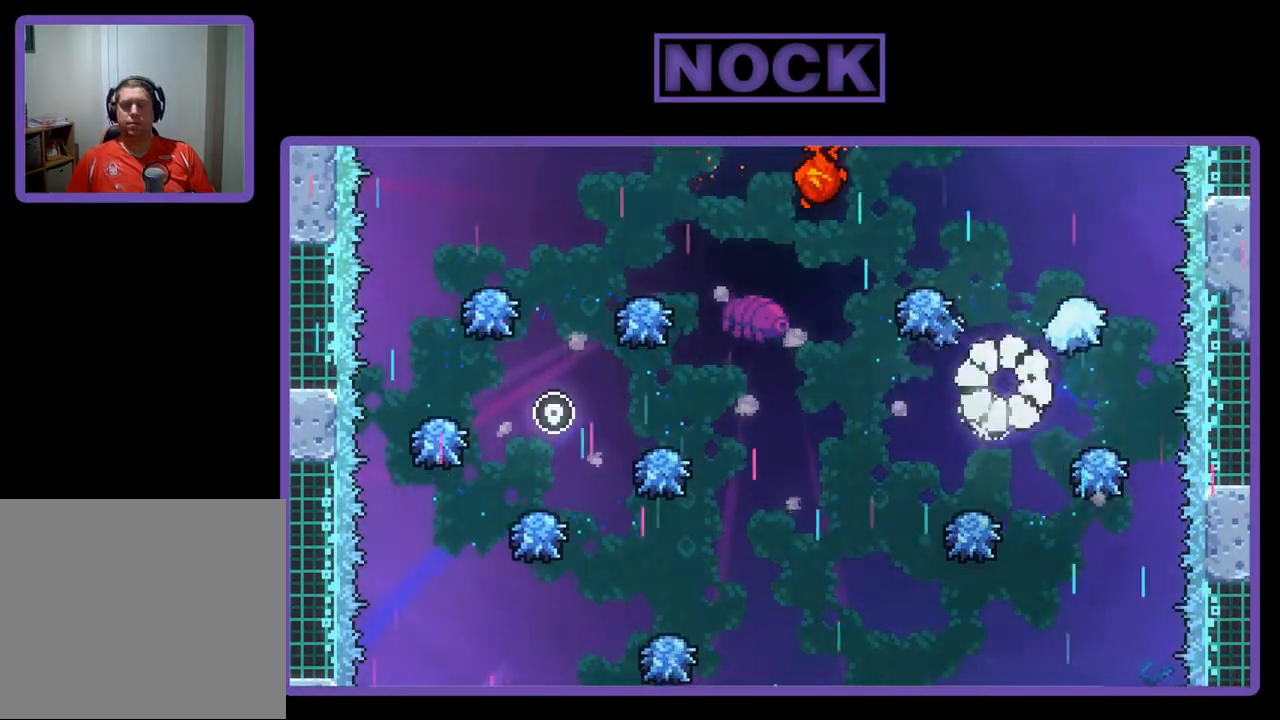
{"buttons": [], "left_stick": "center", "events": []}
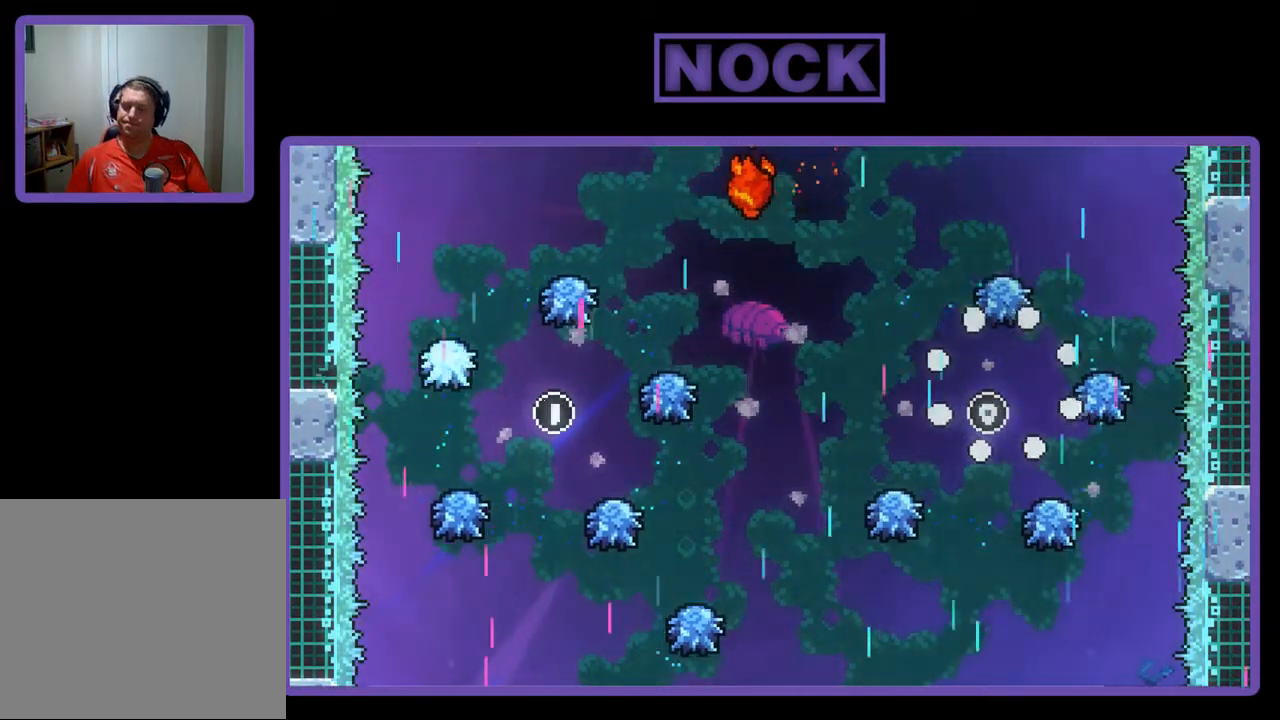
{"buttons": ["R2"], "left_stick": "center", "events": [[250, "R2", "down"]]}
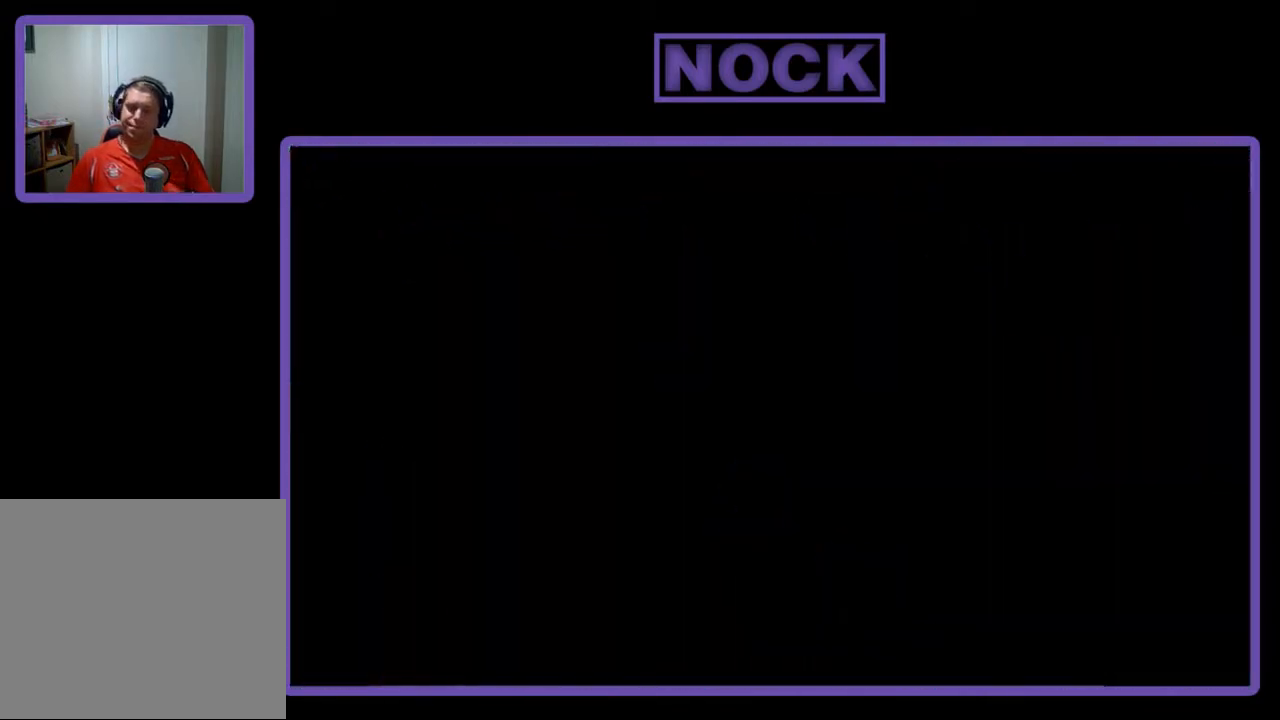
{"buttons": ["R2", "DPAD_RIGHT"], "left_stick": "center", "events": [[400, "DPAD_RIGHT", "down"]]}
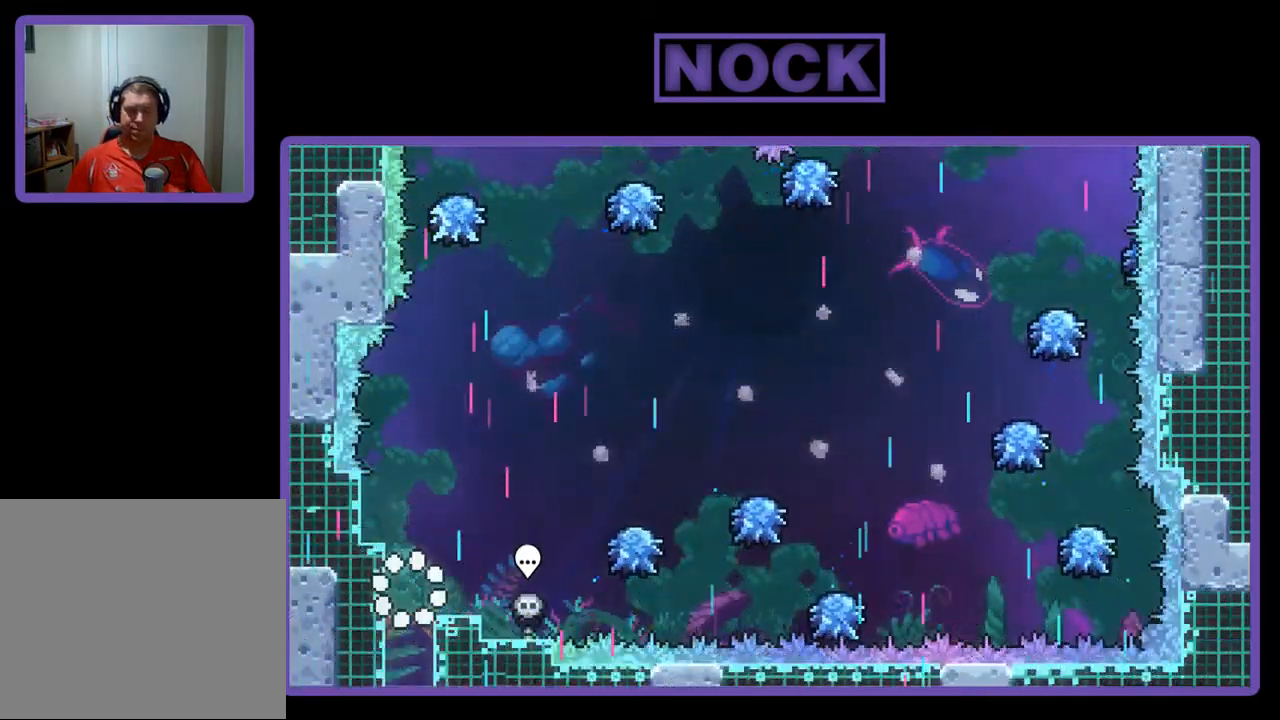
{"buttons": ["CROSS", "R2", "DPAD_RIGHT"], "left_stick": "center", "events": [[400, "CROSS", "down"]]}
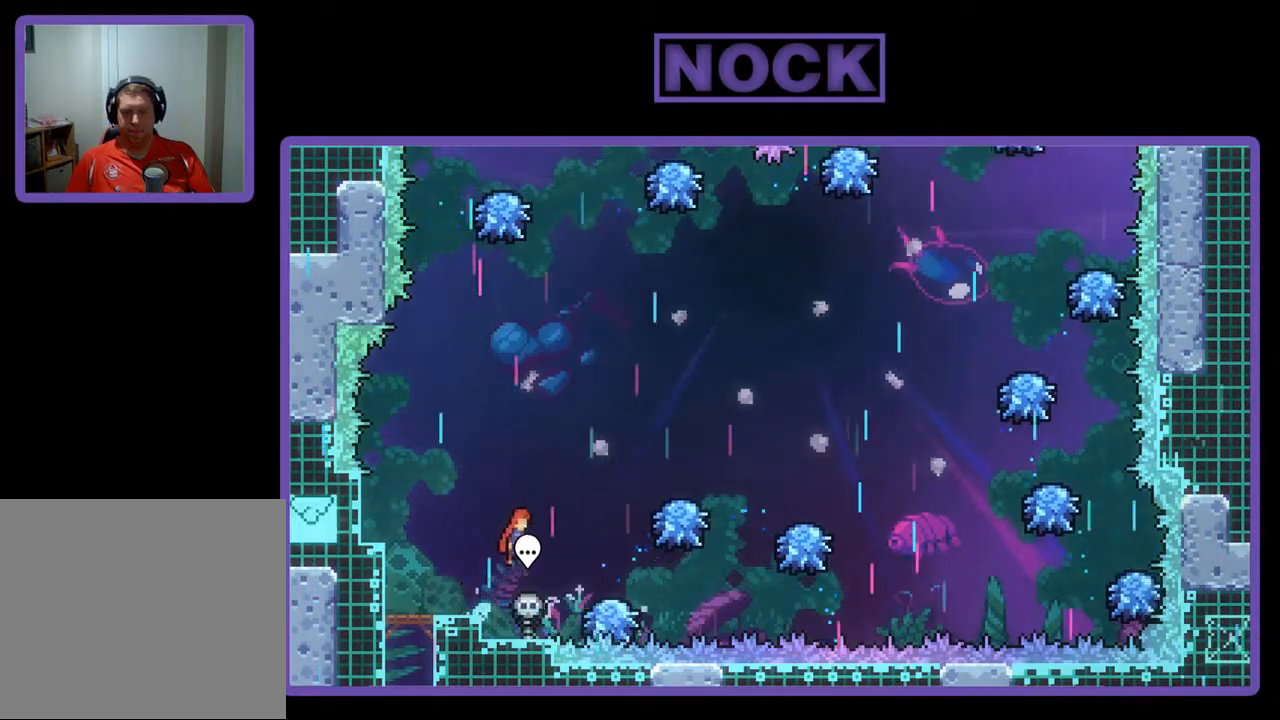
{"buttons": ["R2"], "left_stick": "center", "events": [[150, "CROSS", "up"], [367, "DPAD_RIGHT", "up"]]}
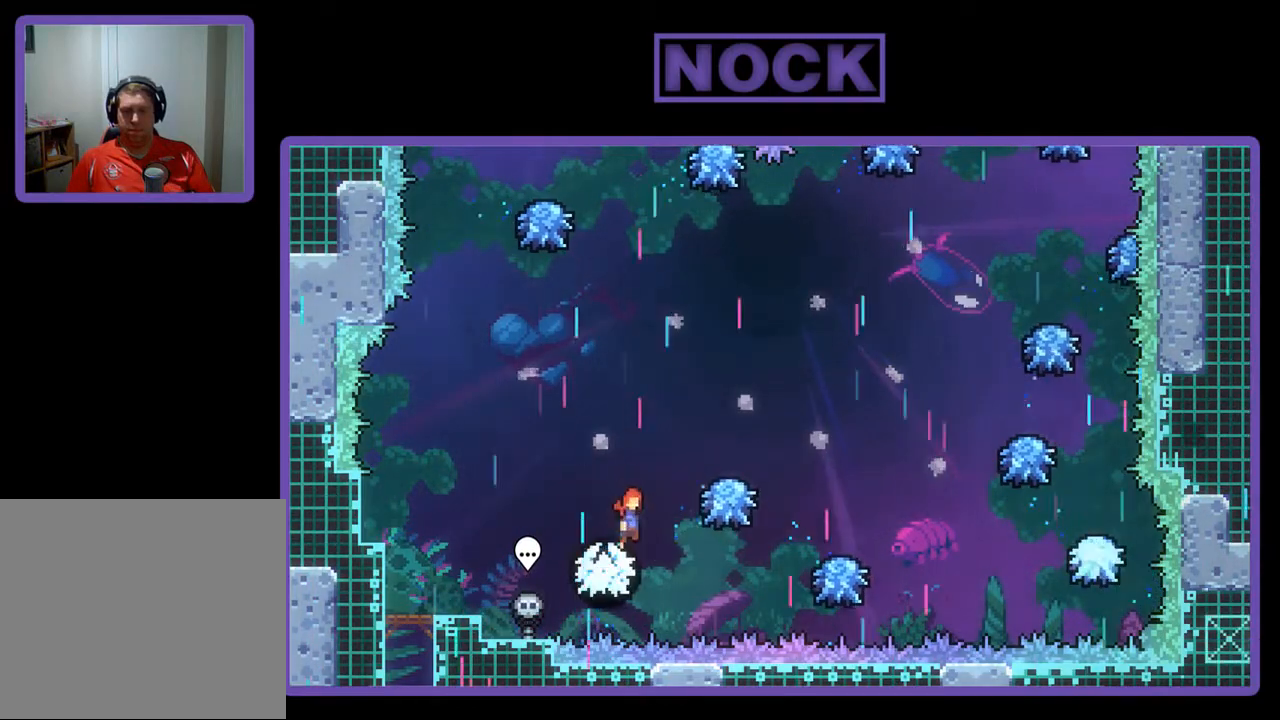
{"buttons": ["R2", "DPAD_RIGHT"], "left_stick": "center", "events": [[67, "DPAD_RIGHT", "down"]]}
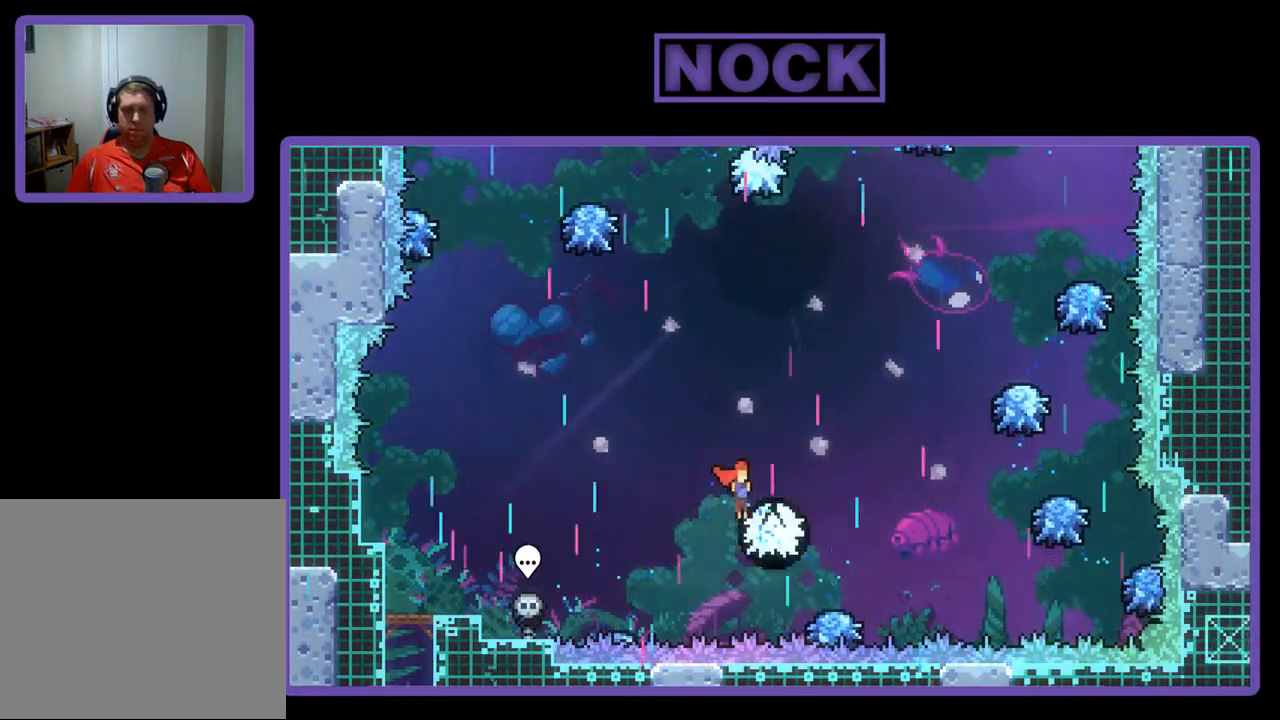
{"buttons": ["CIRCLE", "R2", "DPAD_UP", "DPAD_RIGHT"], "left_stick": "center", "events": [[233, "DPAD_UP", "down"], [500, "CIRCLE", "down"]]}
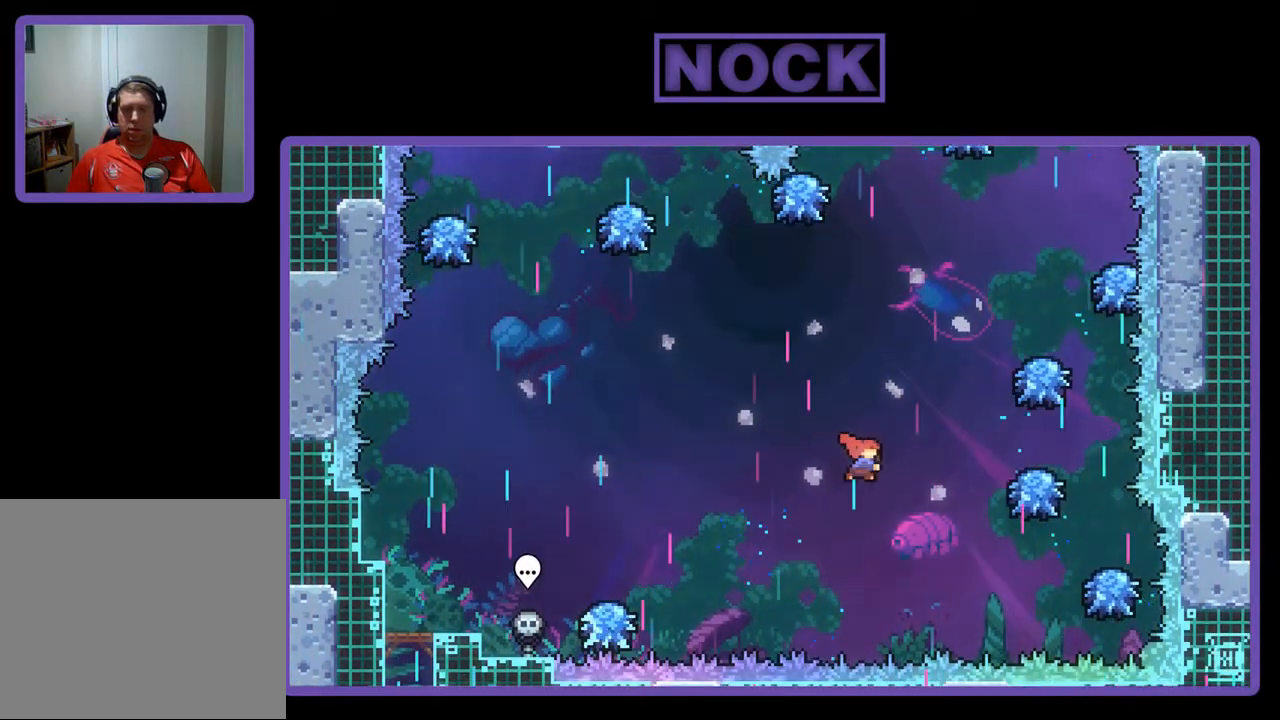
{"buttons": ["R2"], "left_stick": "center", "events": [[300, "CIRCLE", "up"], [400, "DPAD_RIGHT", "up"], [400, "DPAD_UP", "up"]]}
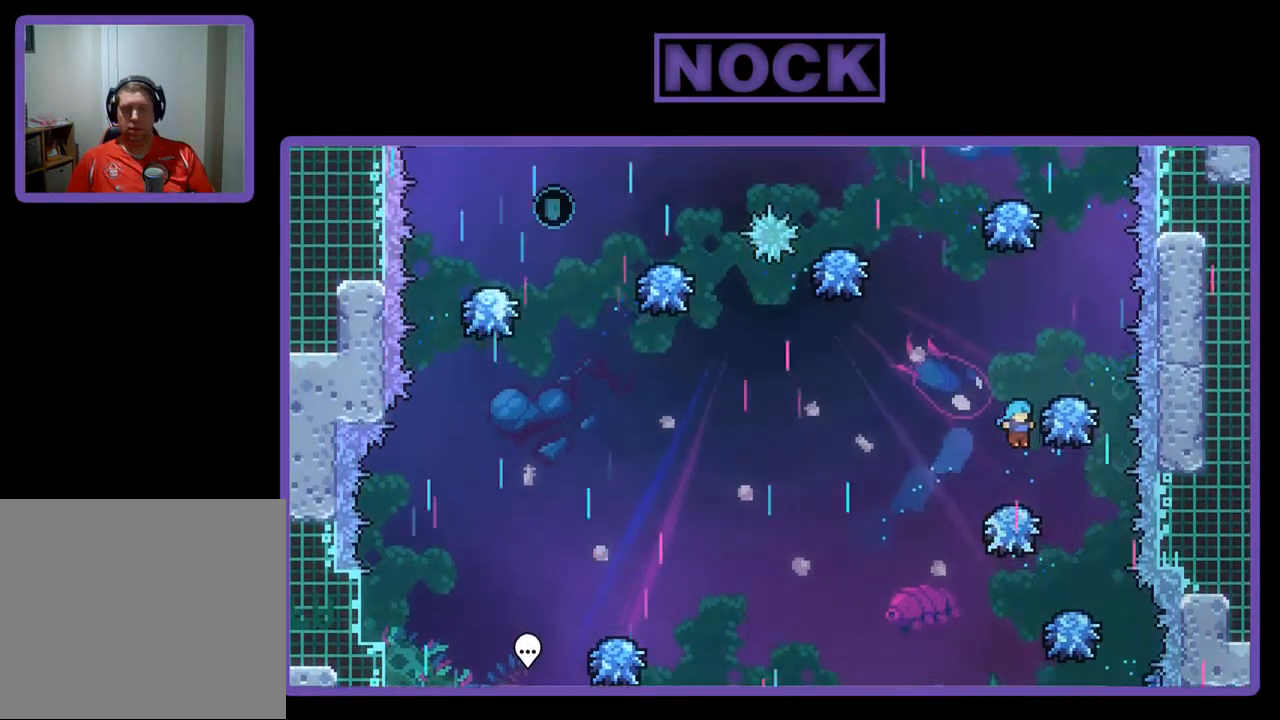
{"buttons": ["R2"], "left_stick": "center", "events": [[300, "CROSS", "down"], [300, "DPAD_RIGHT", "down"], [467, "DPAD_RIGHT", "up"], [500, "CROSS", "up"]]}
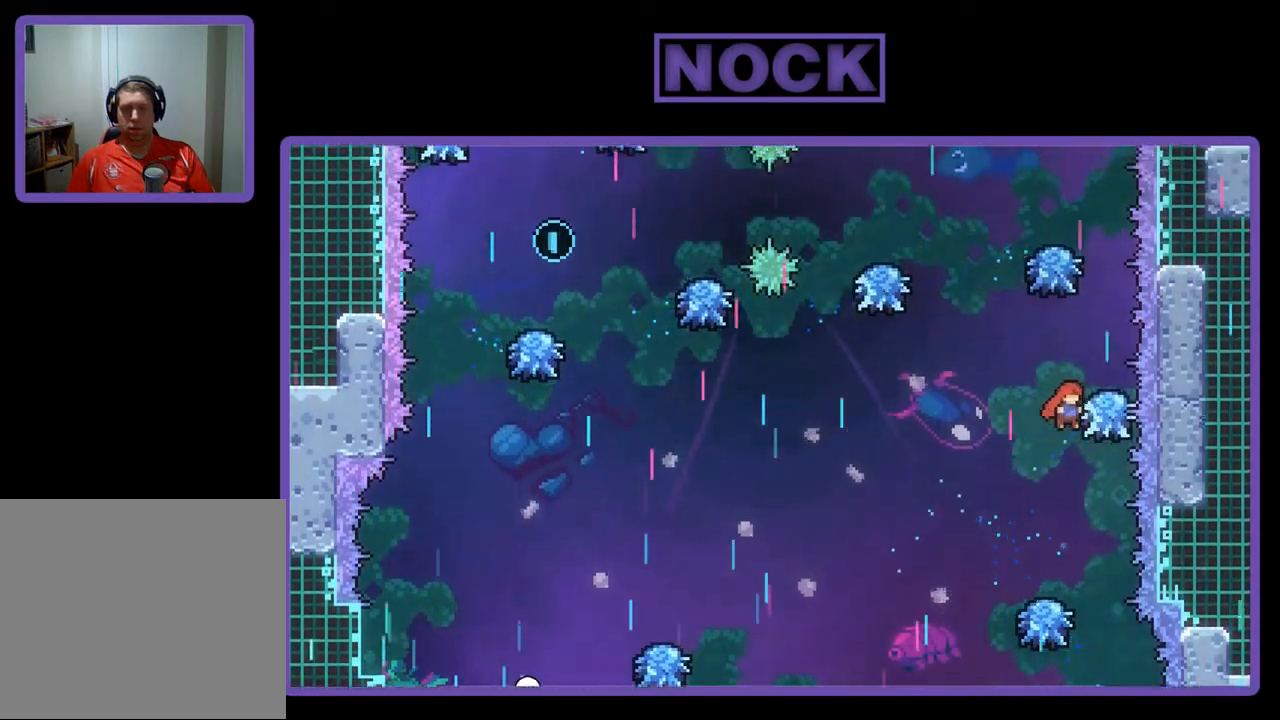
{"buttons": ["CIRCLE", "R2", "DPAD_UP"], "left_stick": "center", "events": [[133, "DPAD_UP", "down"], [267, "CIRCLE", "down"]]}
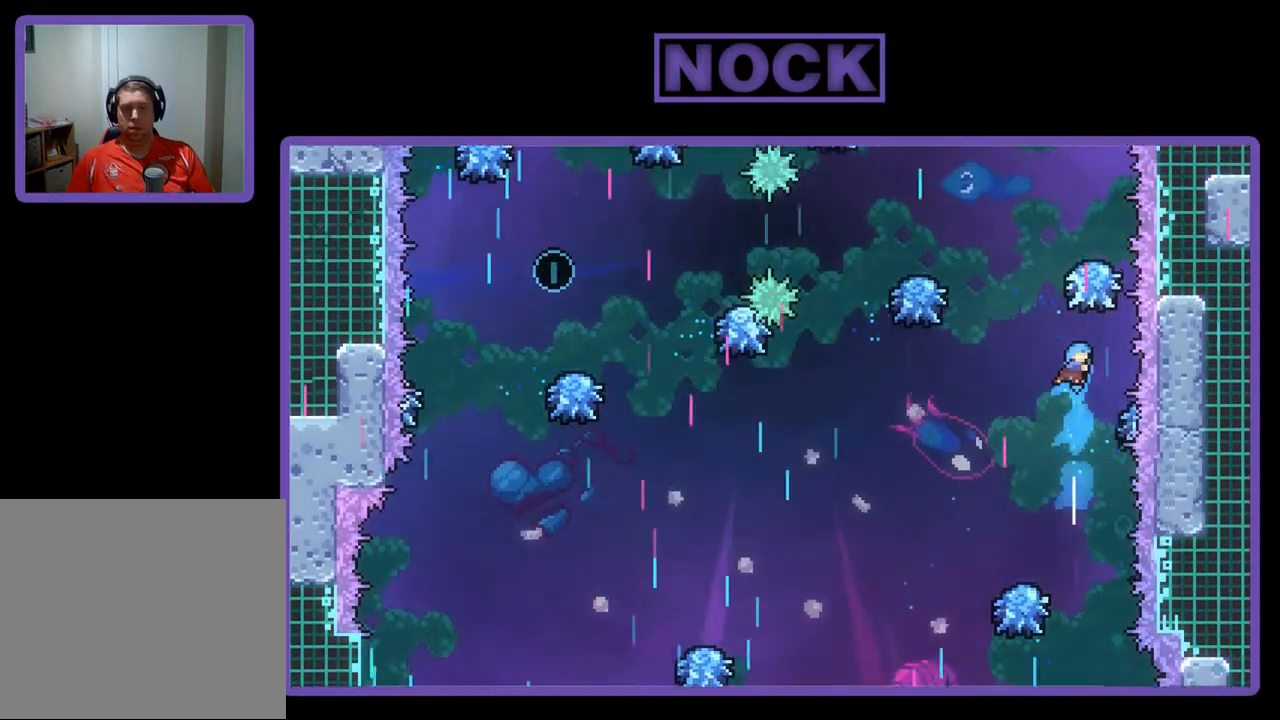
{"buttons": ["R2"], "left_stick": "center", "events": [[100, "DPAD_UP", "up"], [233, "CIRCLE", "up"], [300, "DPAD_LEFT", "down"], [433, "DPAD_LEFT", "up"]]}
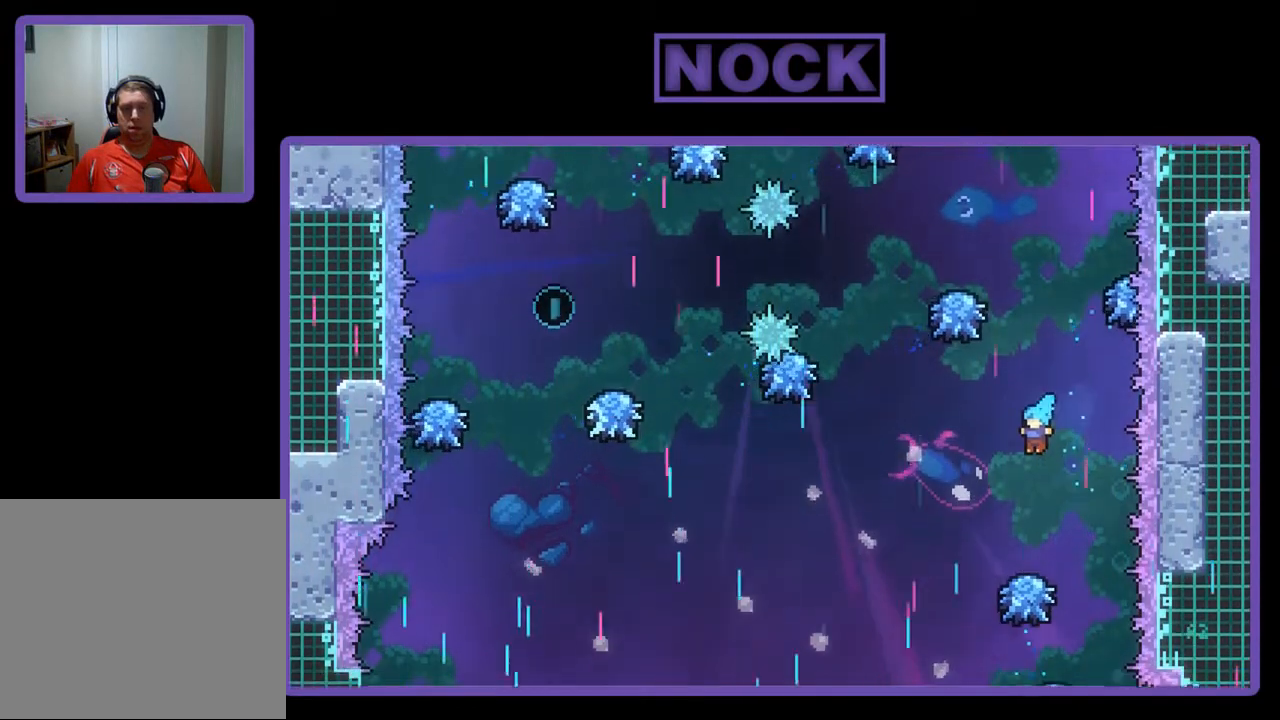
{"buttons": ["CROSS", "R2", "DPAD_RIGHT"], "left_stick": "center", "events": [[17, "DPAD_LEFT", "down"], [150, "DPAD_LEFT", "up"], [217, "DPAD_RIGHT", "down"], [367, "CROSS", "down"]]}
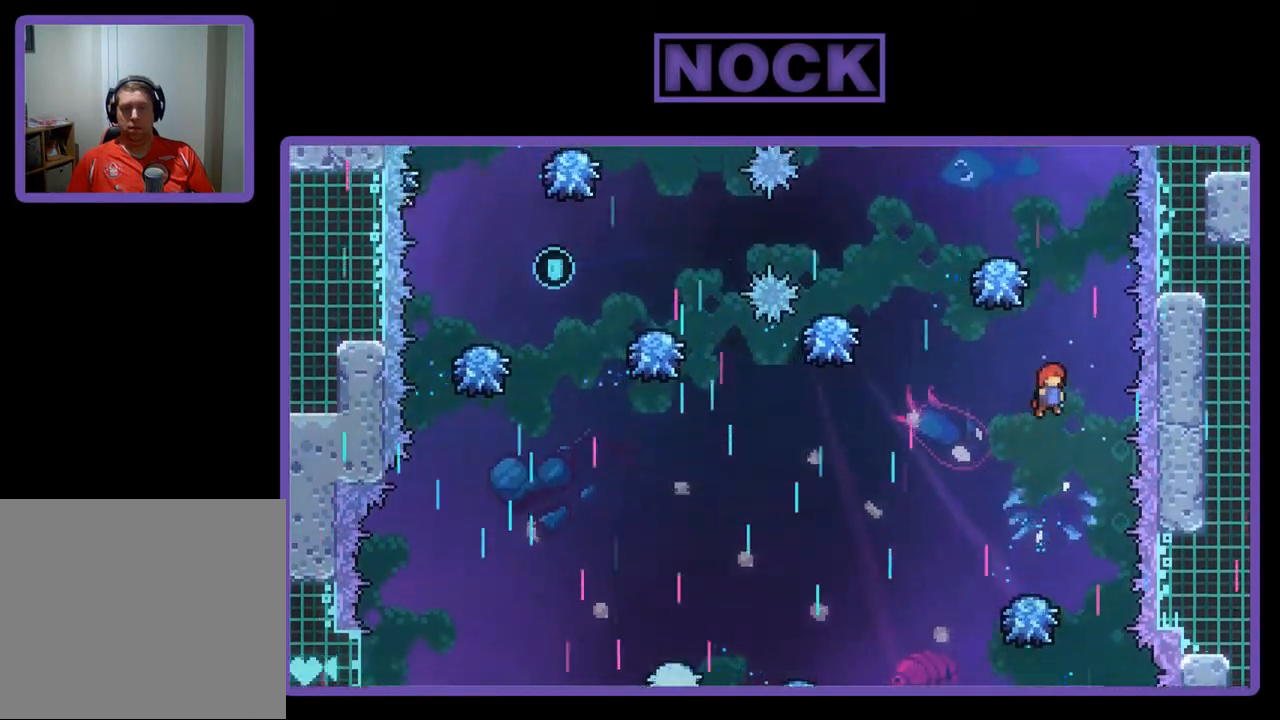
{"buttons": ["CIRCLE", "R2"], "left_stick": "center", "events": [[17, "DPAD_UP", "down"], [67, "DPAD_RIGHT", "up"], [167, "CROSS", "up"], [233, "CIRCLE", "down"], [467, "DPAD_UP", "up"]]}
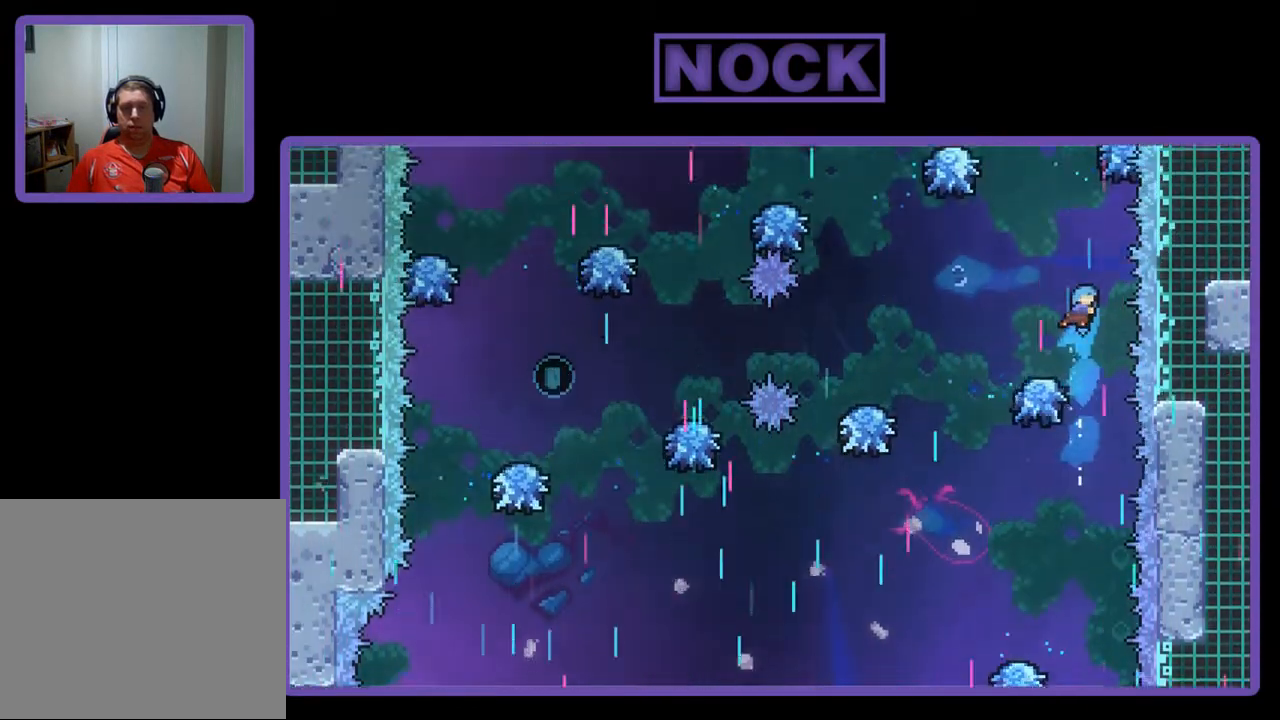
{"buttons": ["R2", "DPAD_UP"], "left_stick": "center", "events": [[33, "CIRCLE", "up"], [500, "DPAD_UP", "down"]]}
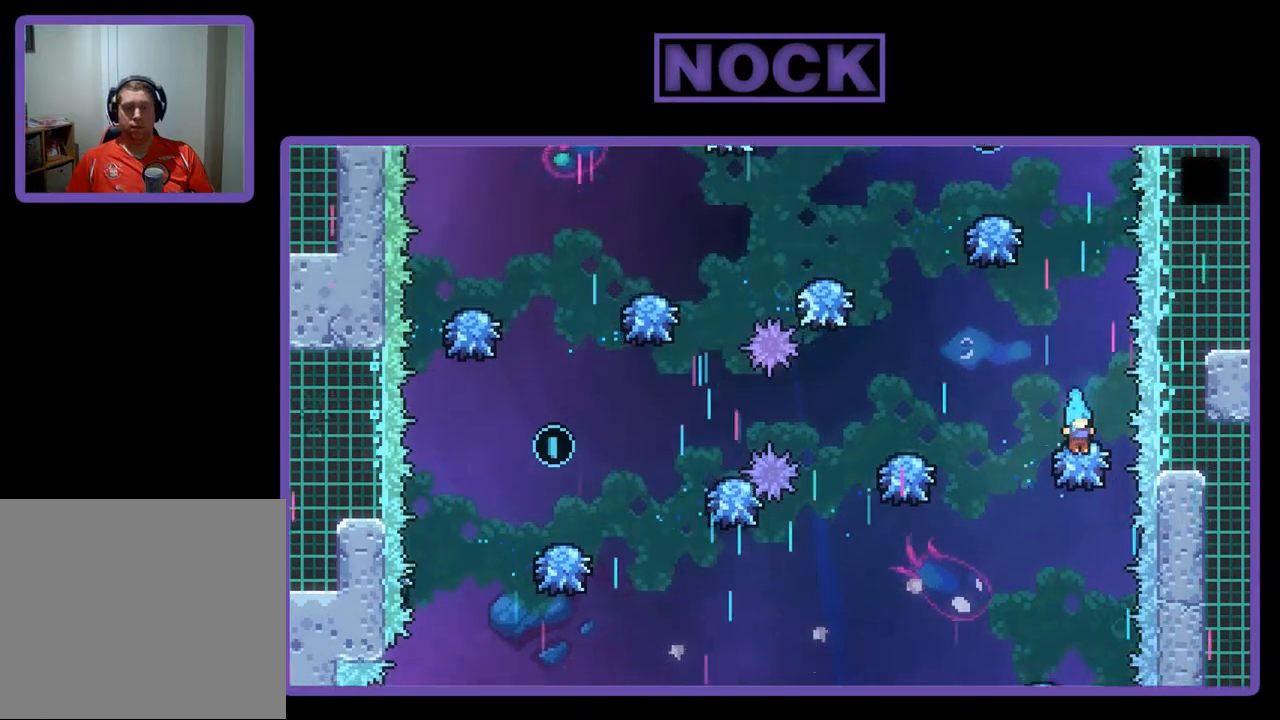
{"buttons": ["CIRCLE", "R2", "DPAD_UP"], "left_stick": "center", "events": [[67, "CROSS", "down"], [267, "CROSS", "up"], [367, "CIRCLE", "down"]]}
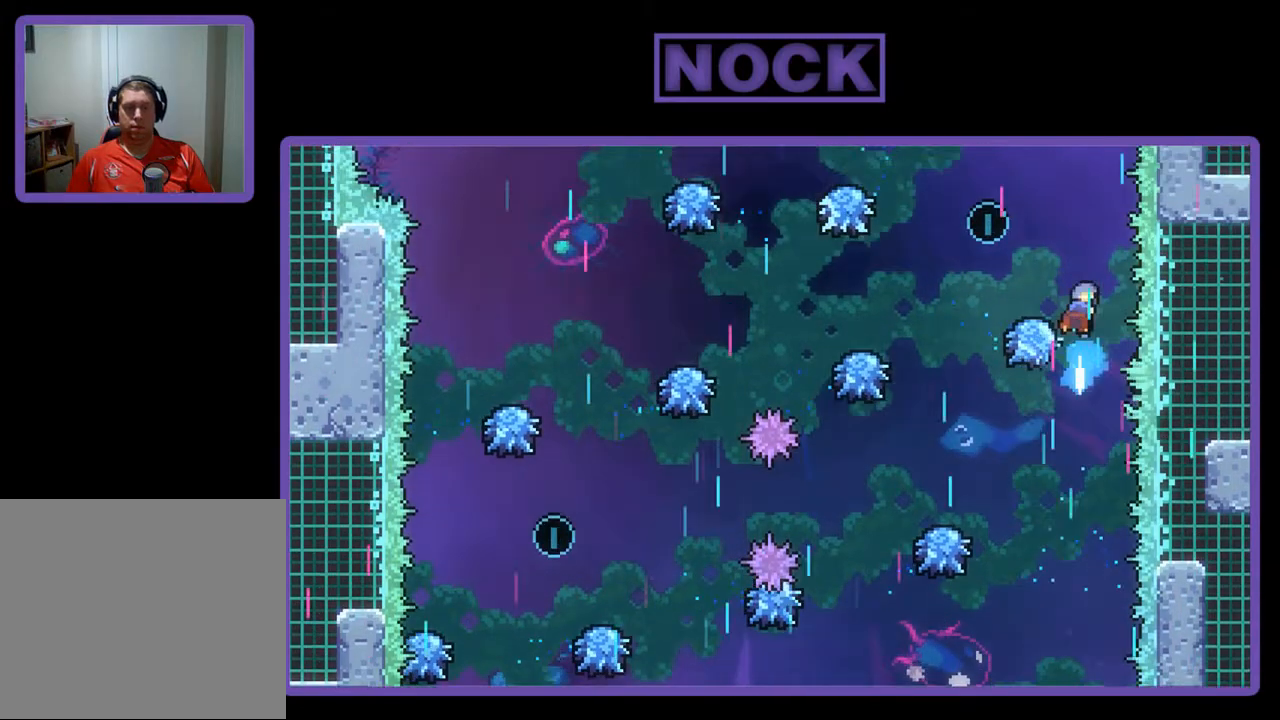
{"buttons": ["R2"], "left_stick": "center", "events": [[133, "CIRCLE", "up"], [133, "DPAD_UP", "up"]]}
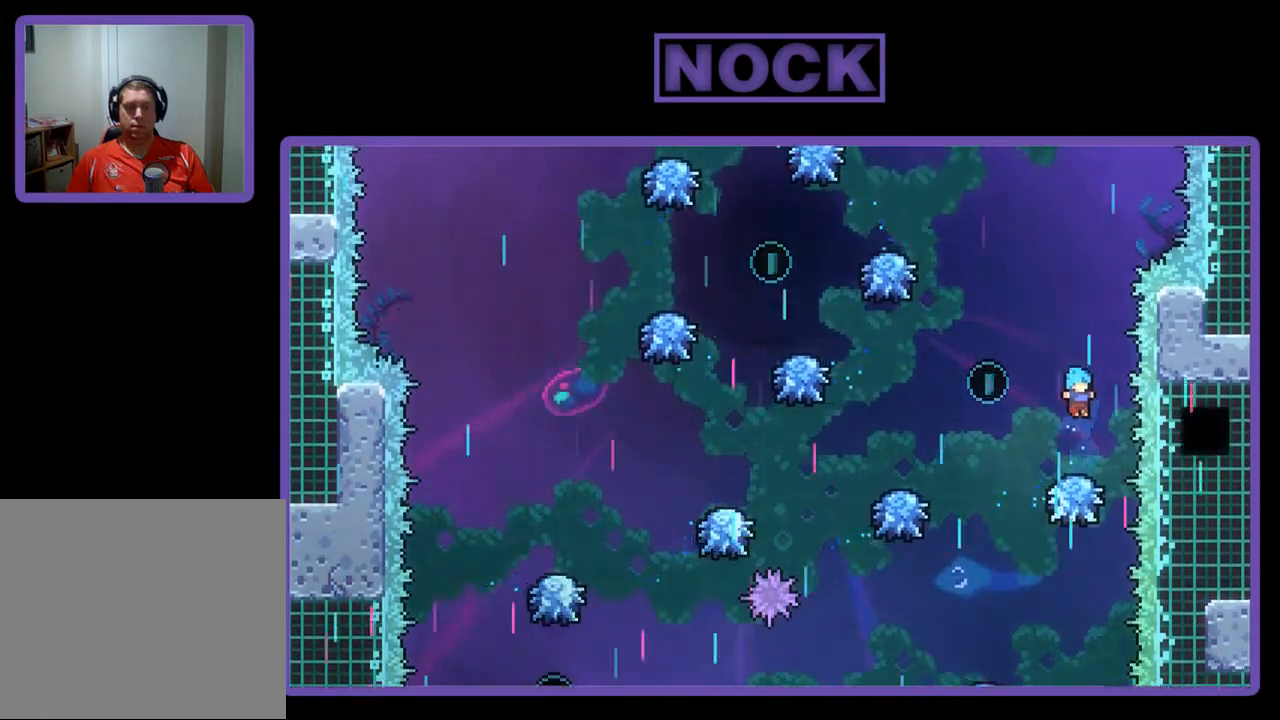
{"buttons": ["R2", "DPAD_LEFT"], "left_stick": "center", "events": [[233, "DPAD_LEFT", "down"]]}
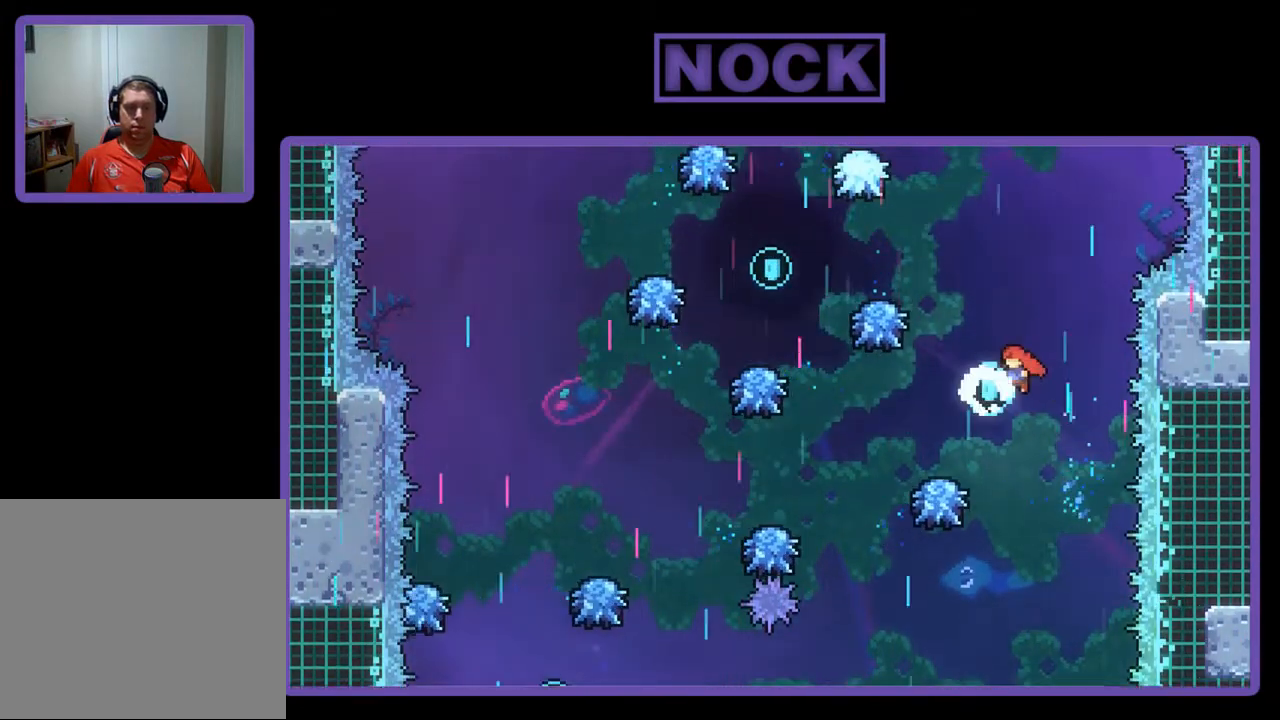
{"buttons": ["R2", "DPAD_LEFT"], "left_stick": "center", "events": []}
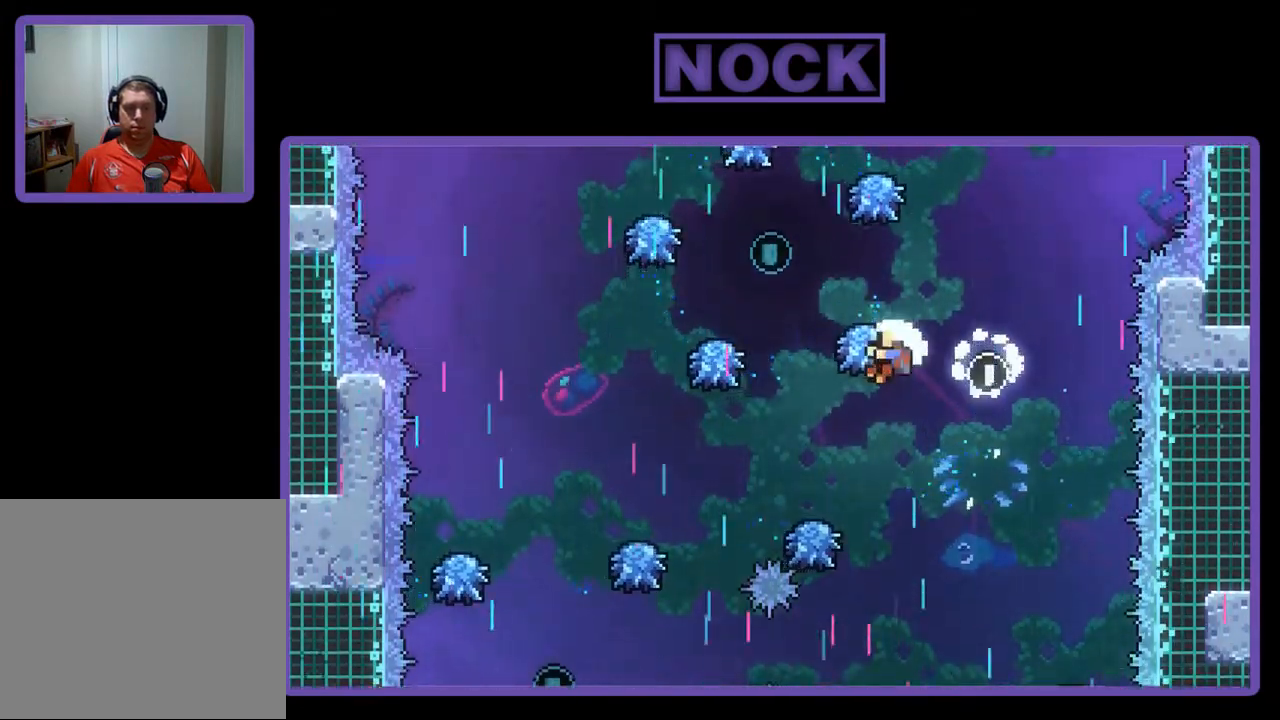
{"buttons": [], "left_stick": "center", "events": [[433, "DPAD_LEFT", "up"], [433, "R2", "up"]]}
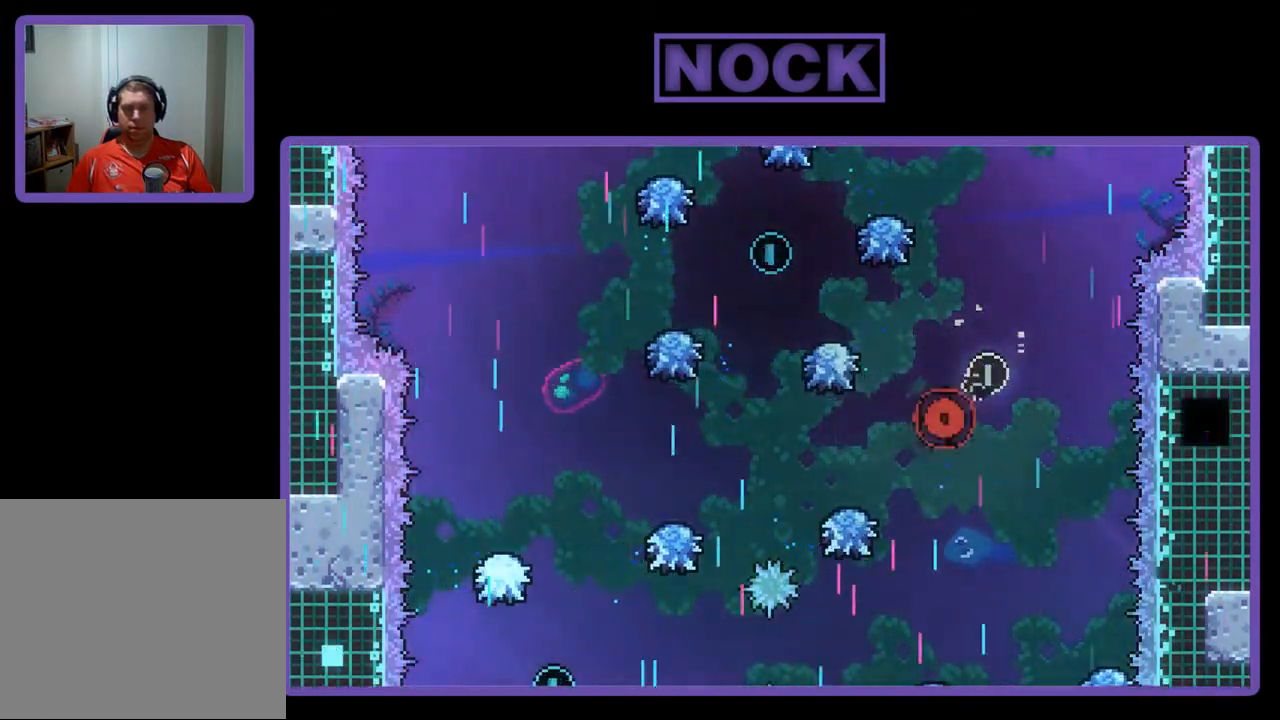
{"buttons": [], "left_stick": "center", "events": []}
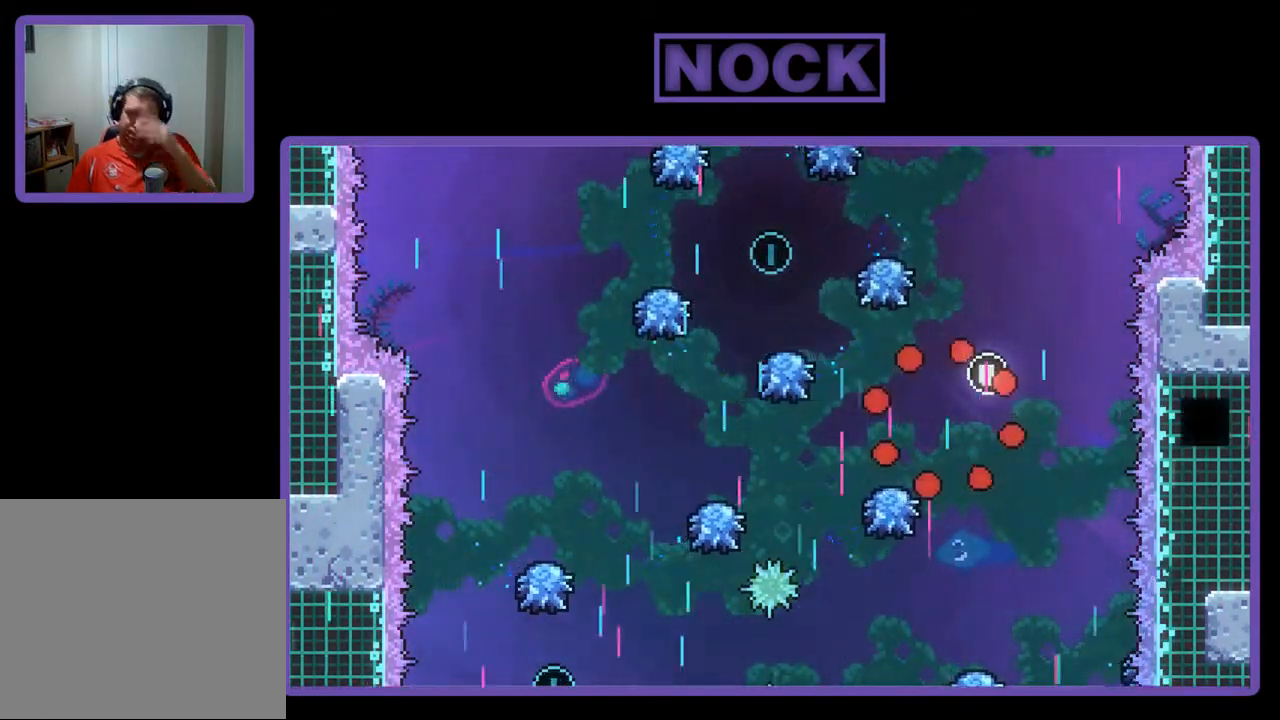
{"buttons": [], "left_stick": "center", "events": []}
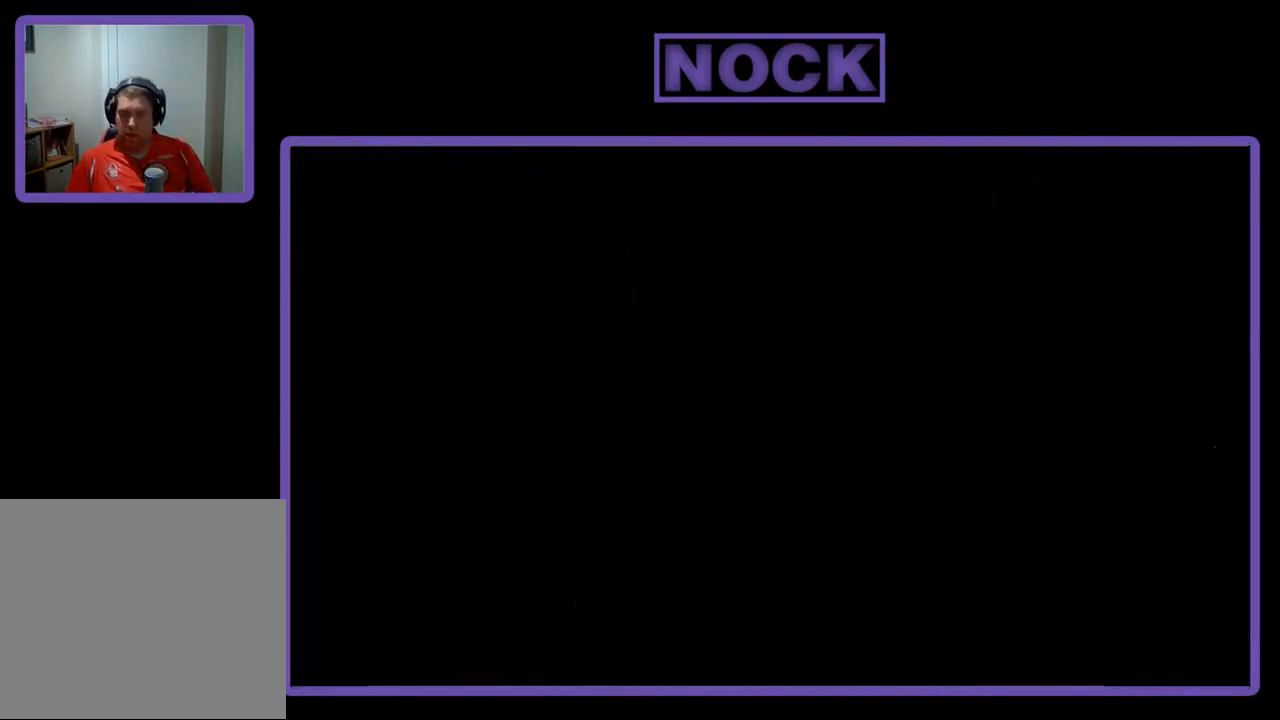
{"buttons": ["R2", "DPAD_RIGHT"], "left_stick": "center", "events": [[17, "DPAD_RIGHT", "down"], [133, "R2", "down"]]}
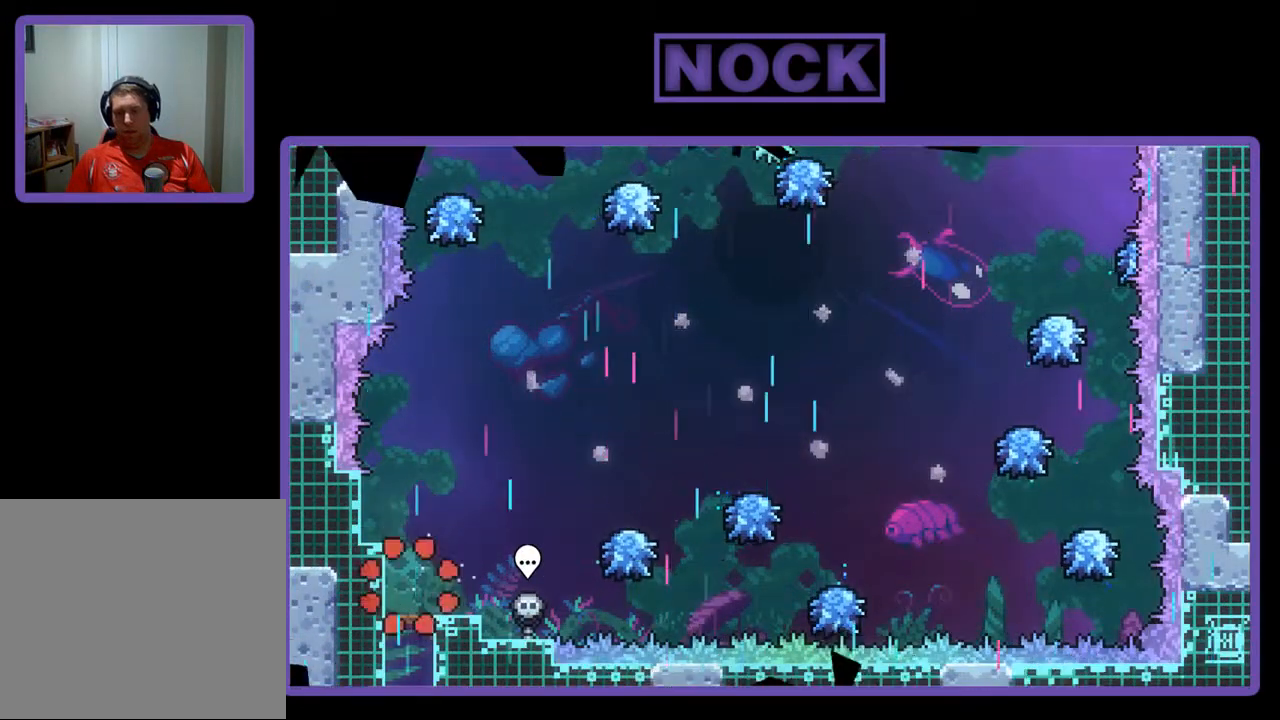
{"buttons": ["CROSS", "R2", "DPAD_RIGHT"], "left_stick": "center", "events": [[317, "CROSS", "down"]]}
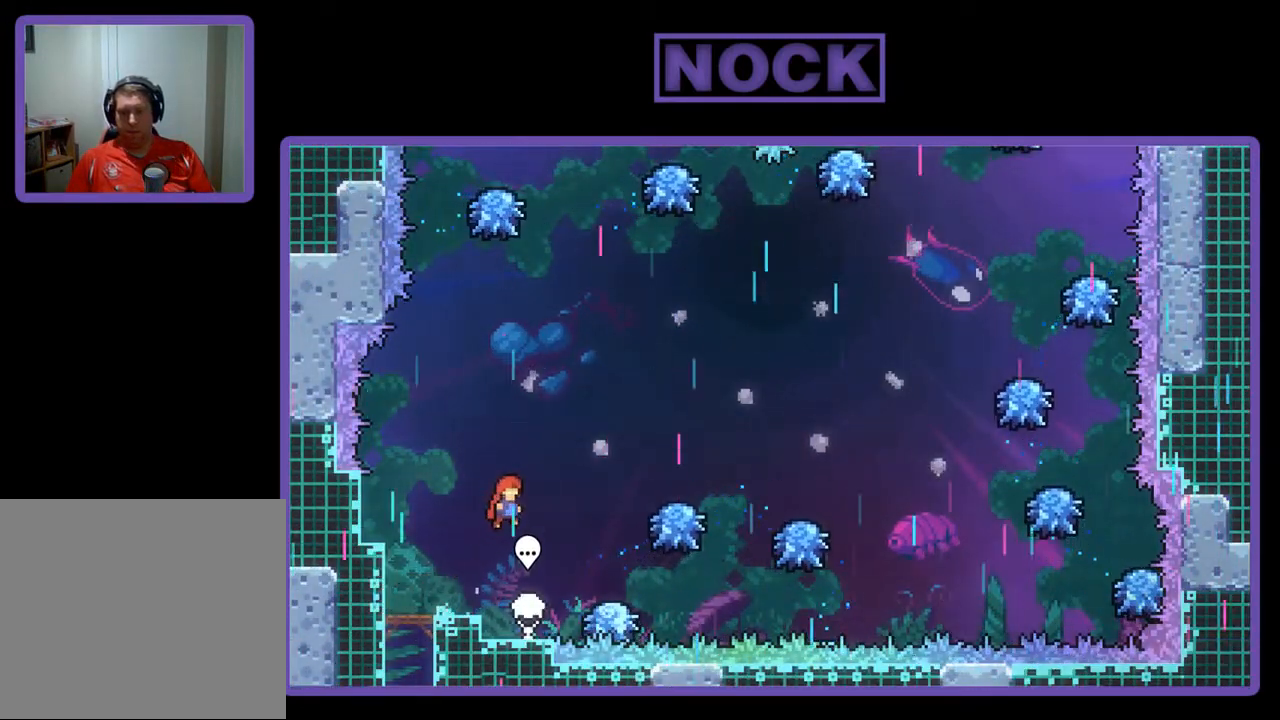
{"buttons": ["R2", "DPAD_RIGHT"], "left_stick": "center", "events": [[67, "CROSS", "up"]]}
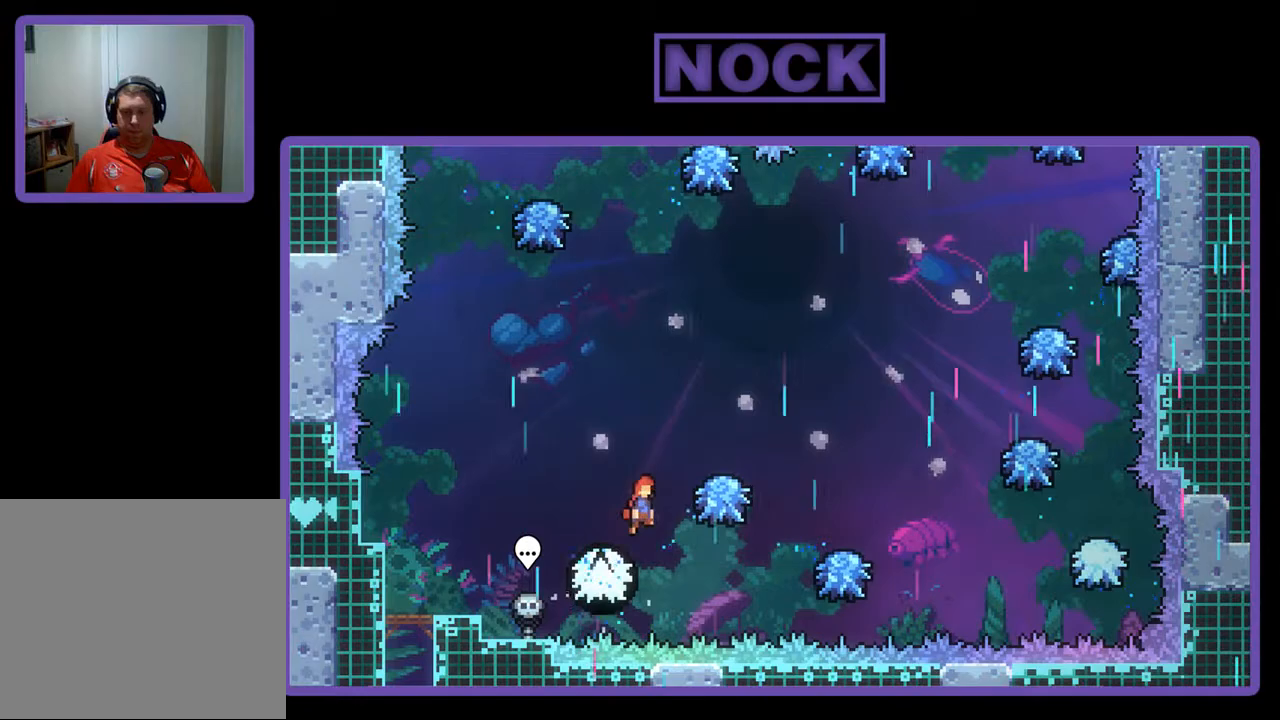
{"buttons": ["R2", "DPAD_UP", "DPAD_RIGHT"], "left_stick": "center", "events": [[333, "DPAD_UP", "down"]]}
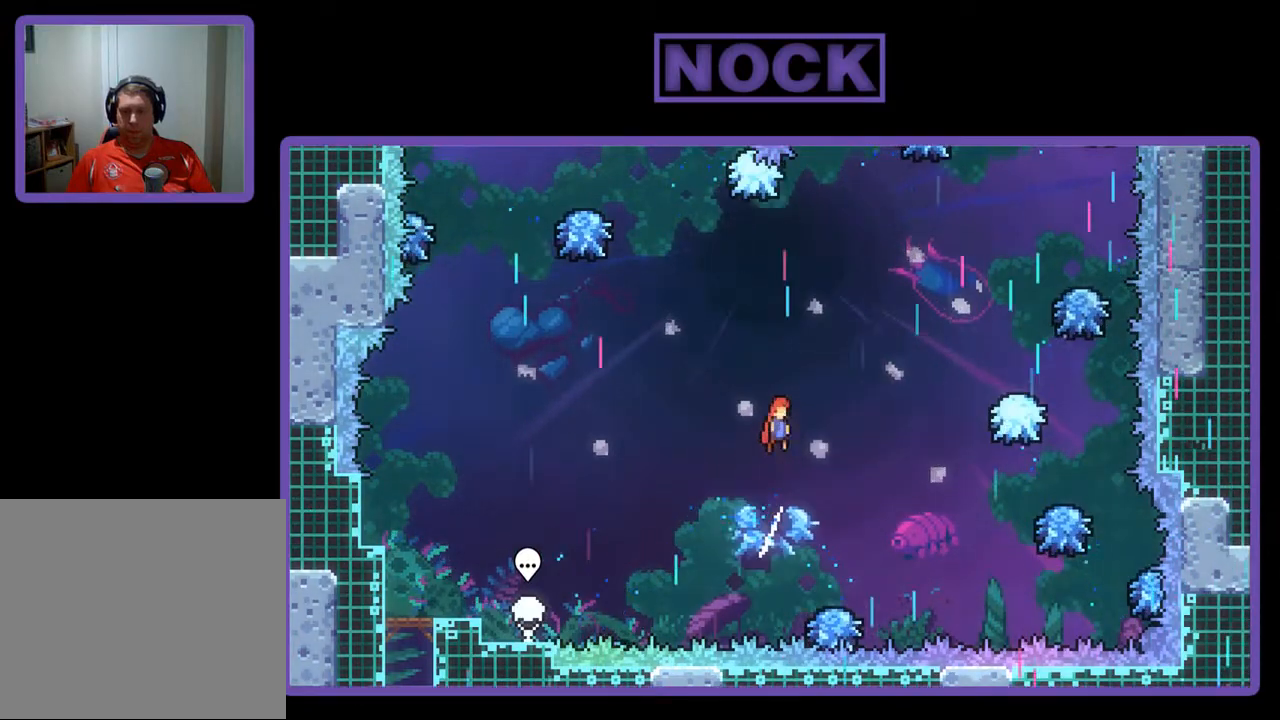
{"buttons": ["CIRCLE", "R2", "DPAD_UP", "DPAD_RIGHT"], "left_stick": "center", "events": [[300, "CIRCLE", "down"]]}